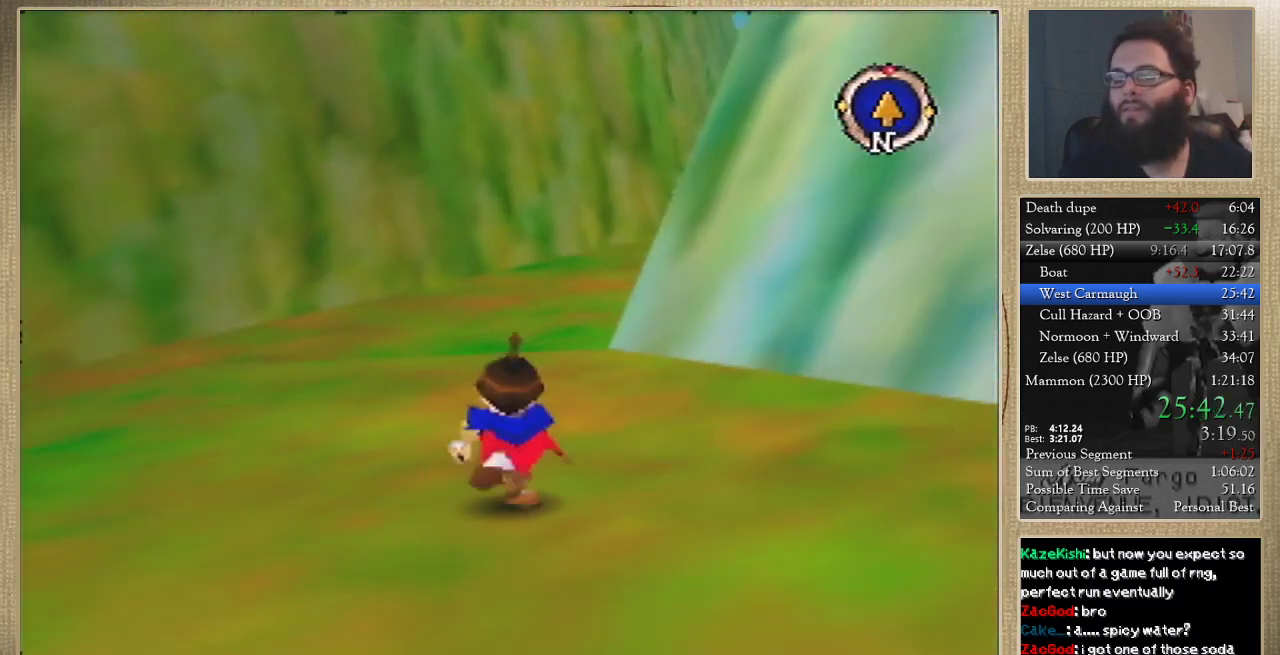
Gameplay with a controller (Nintendo layout); each line is a JSON object with the inputs held at the frame after it. "events" lists button and stick changes between this image and that frame as [ms after this image, input, new state], when the widget could be followed in between. Not read: L3 R3.
{"buttons": [], "left_stick": "up", "events": []}
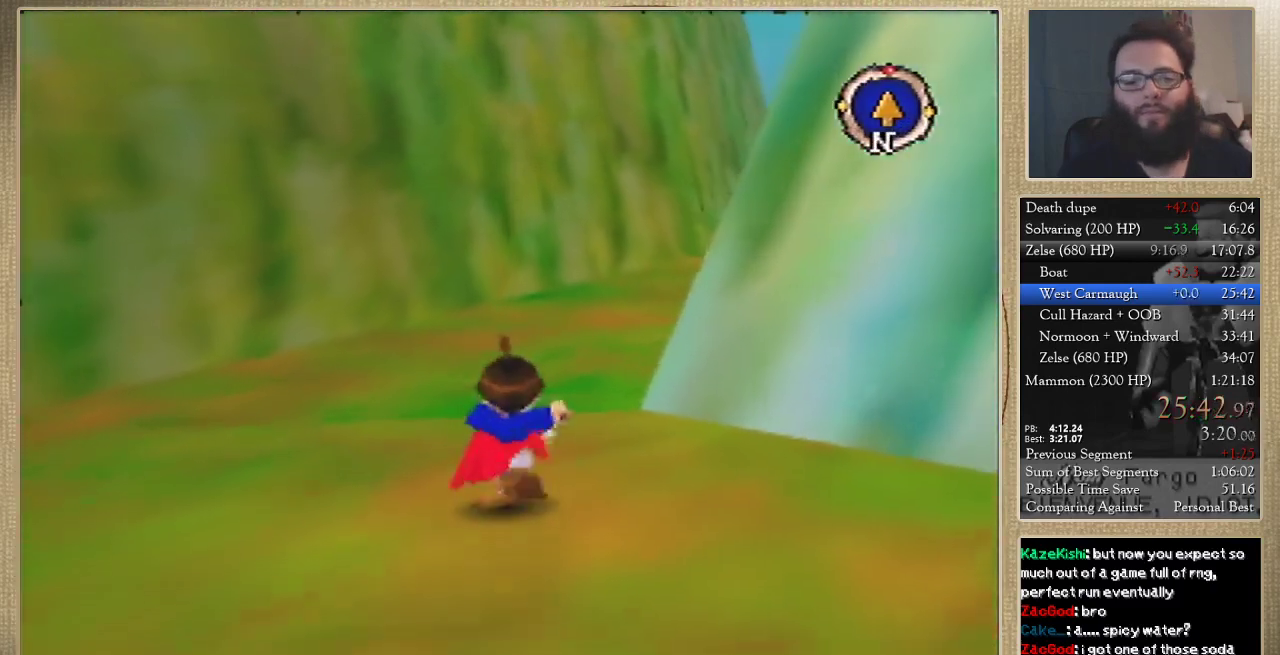
{"buttons": [], "left_stick": "up", "events": []}
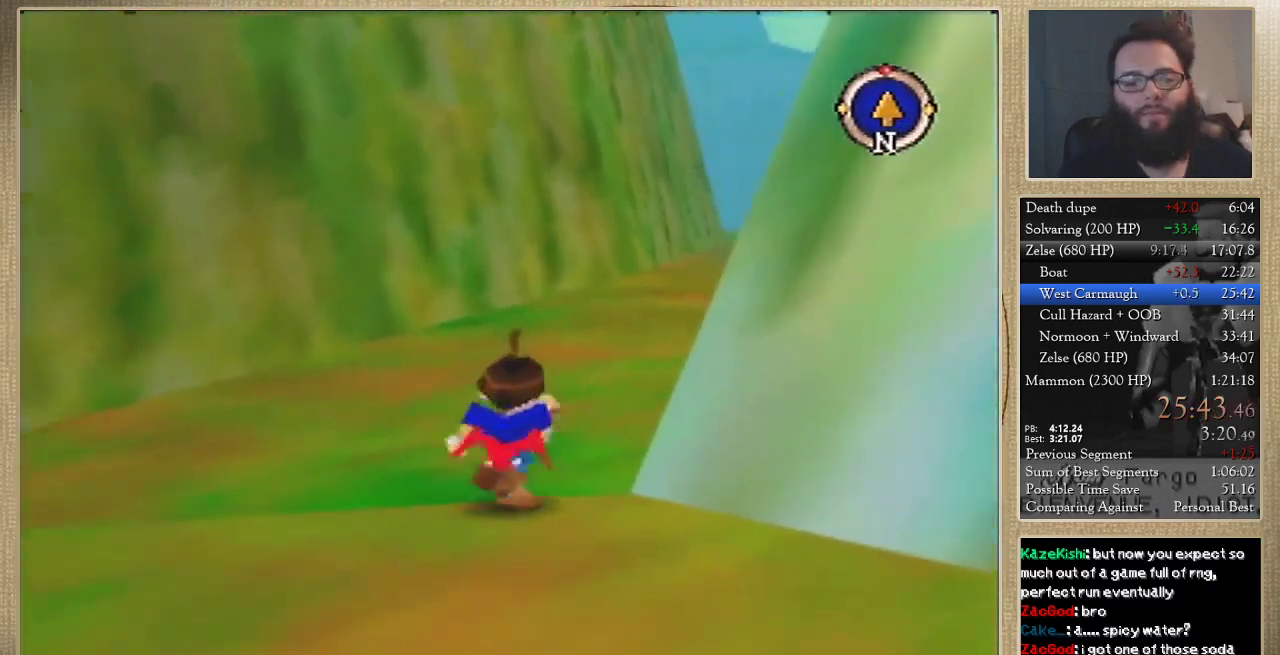
{"buttons": [], "left_stick": "up", "events": []}
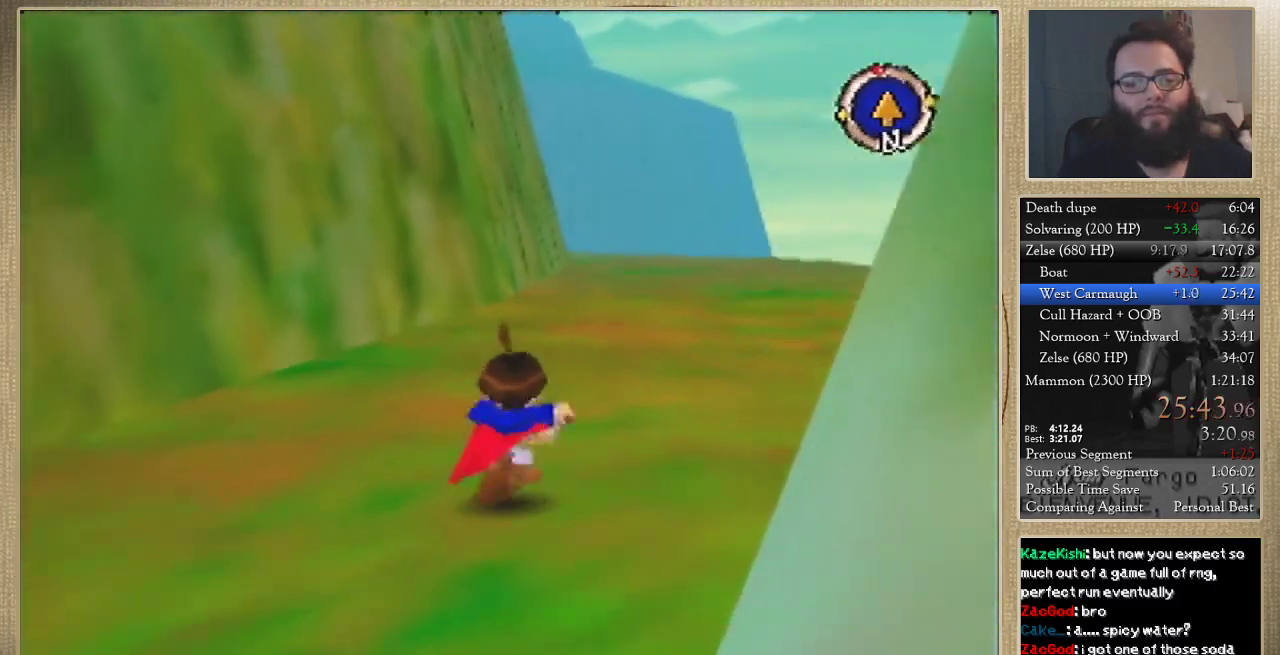
{"buttons": [], "left_stick": "up", "events": []}
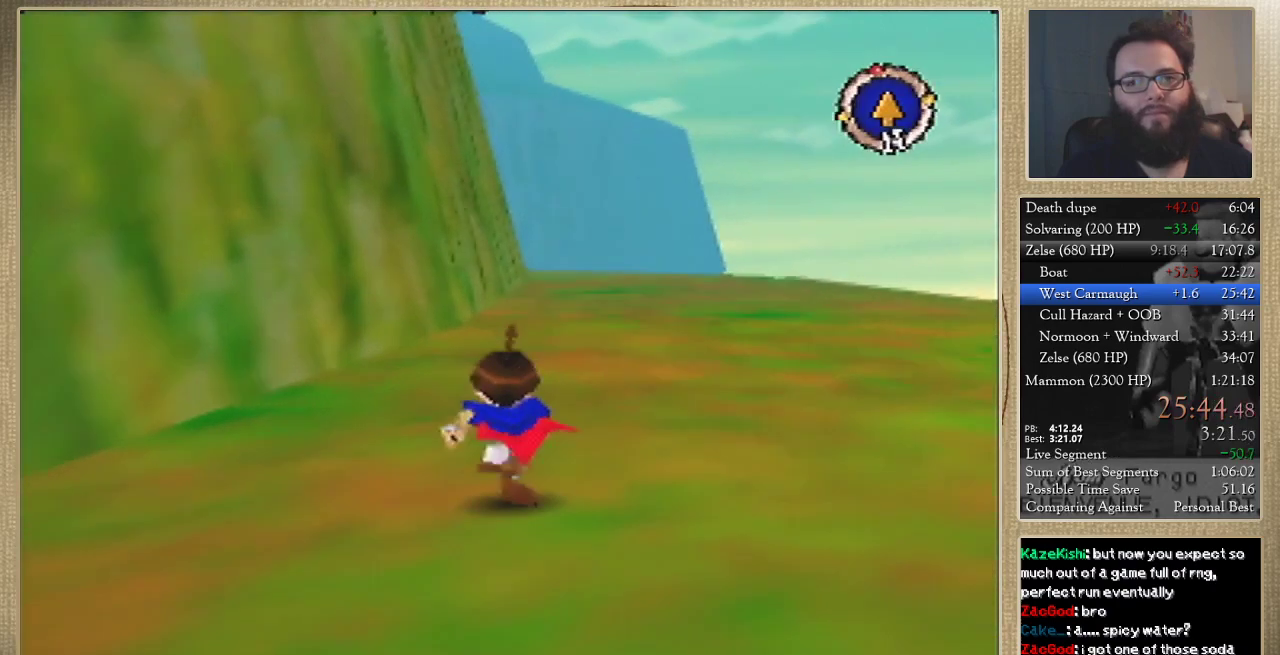
{"buttons": [], "left_stick": "up", "events": []}
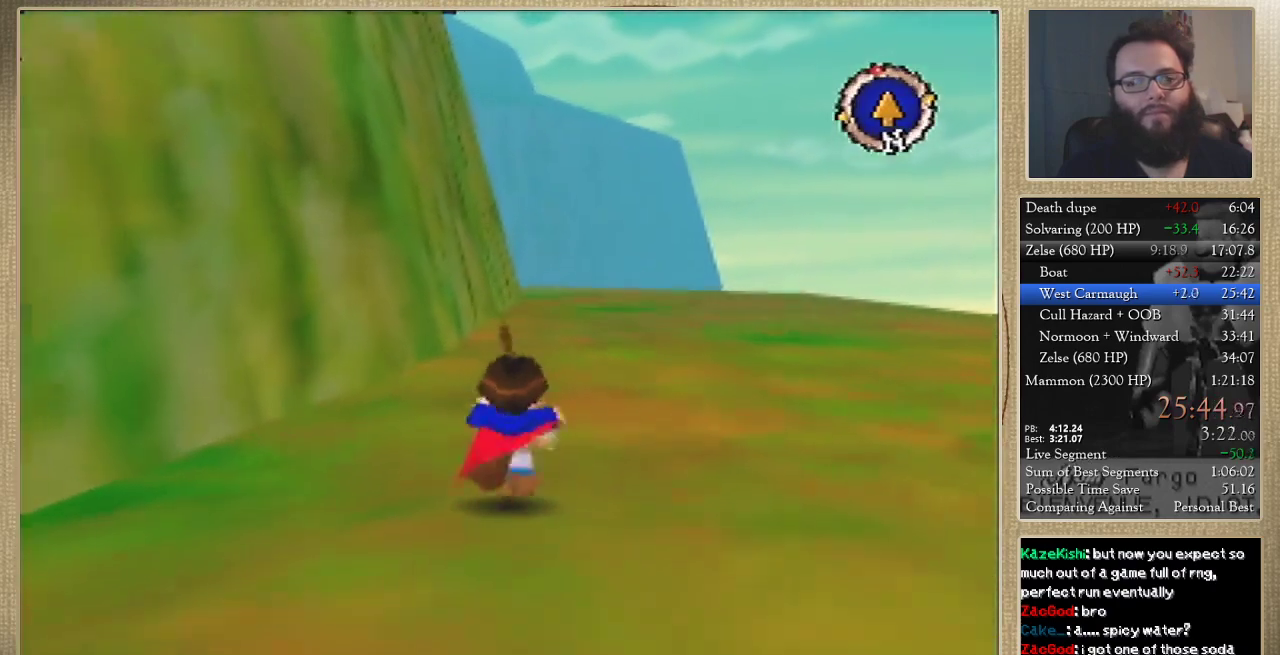
{"buttons": [], "left_stick": "up", "events": []}
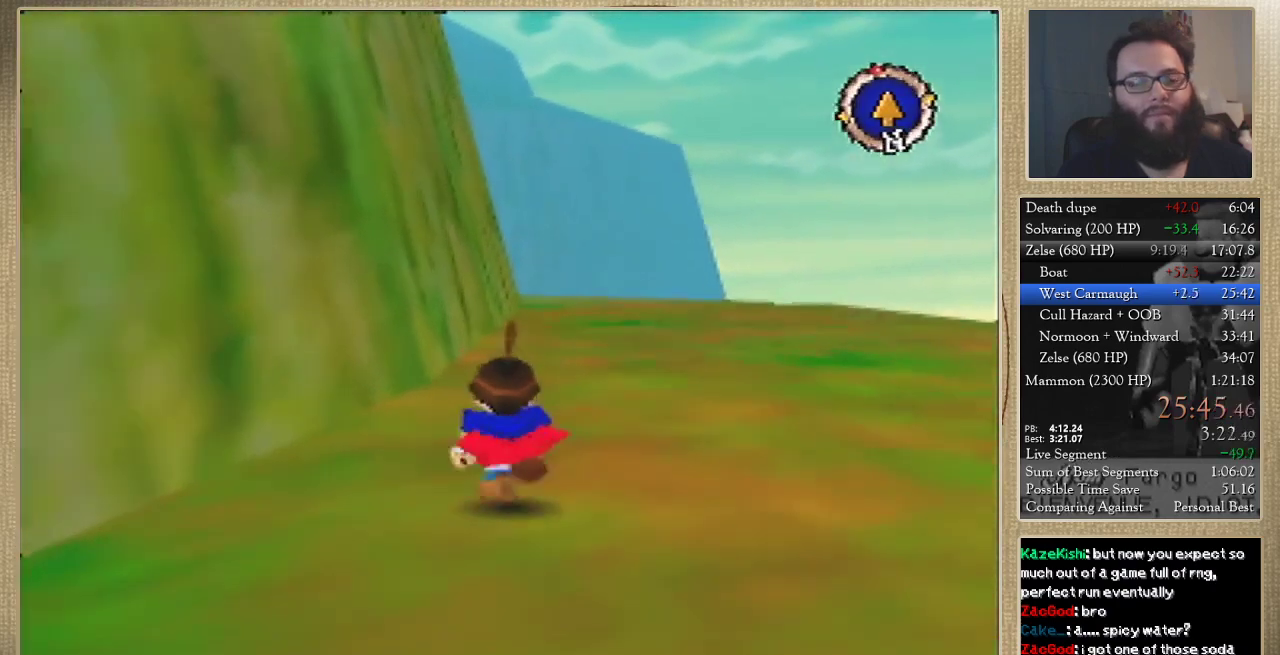
{"buttons": [], "left_stick": "up", "events": []}
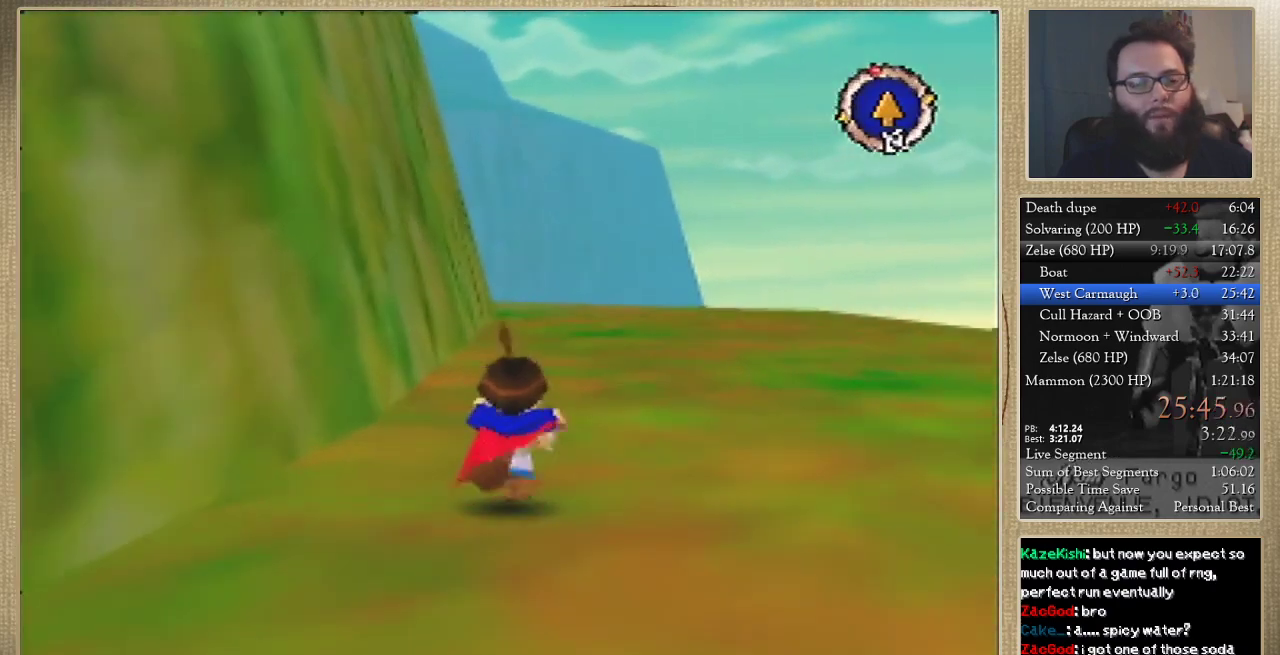
{"buttons": [], "left_stick": "up", "events": []}
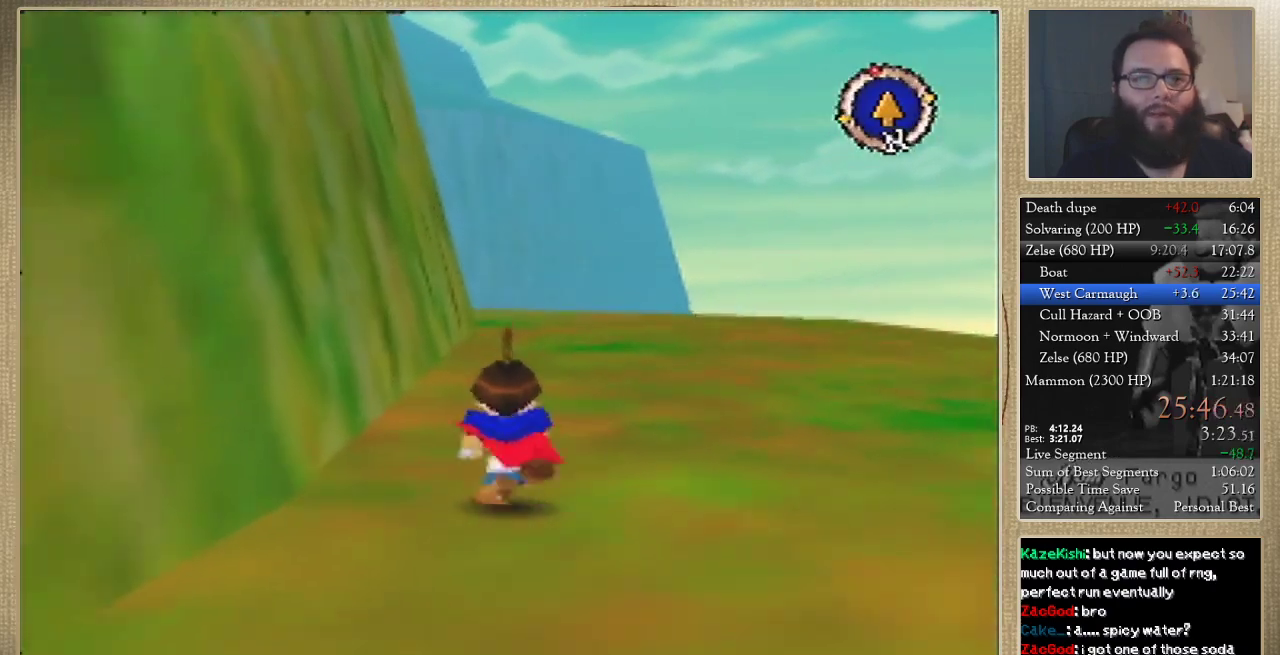
{"buttons": [], "left_stick": "up", "events": []}
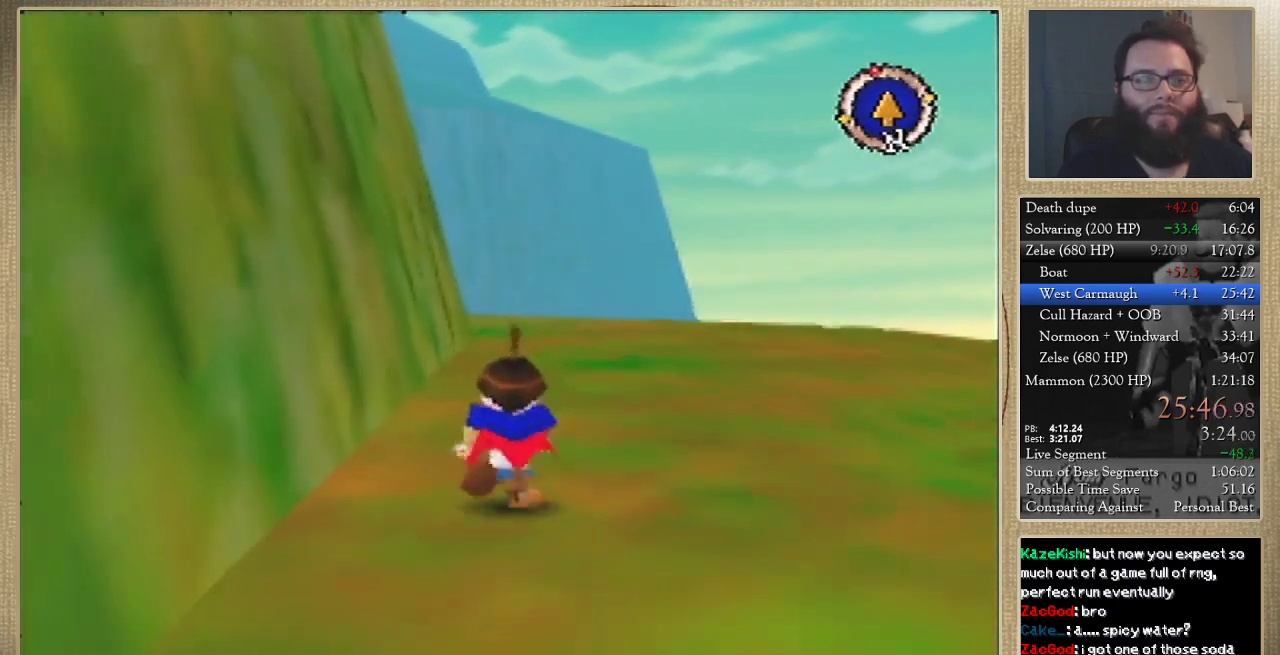
{"buttons": [], "left_stick": "up", "events": []}
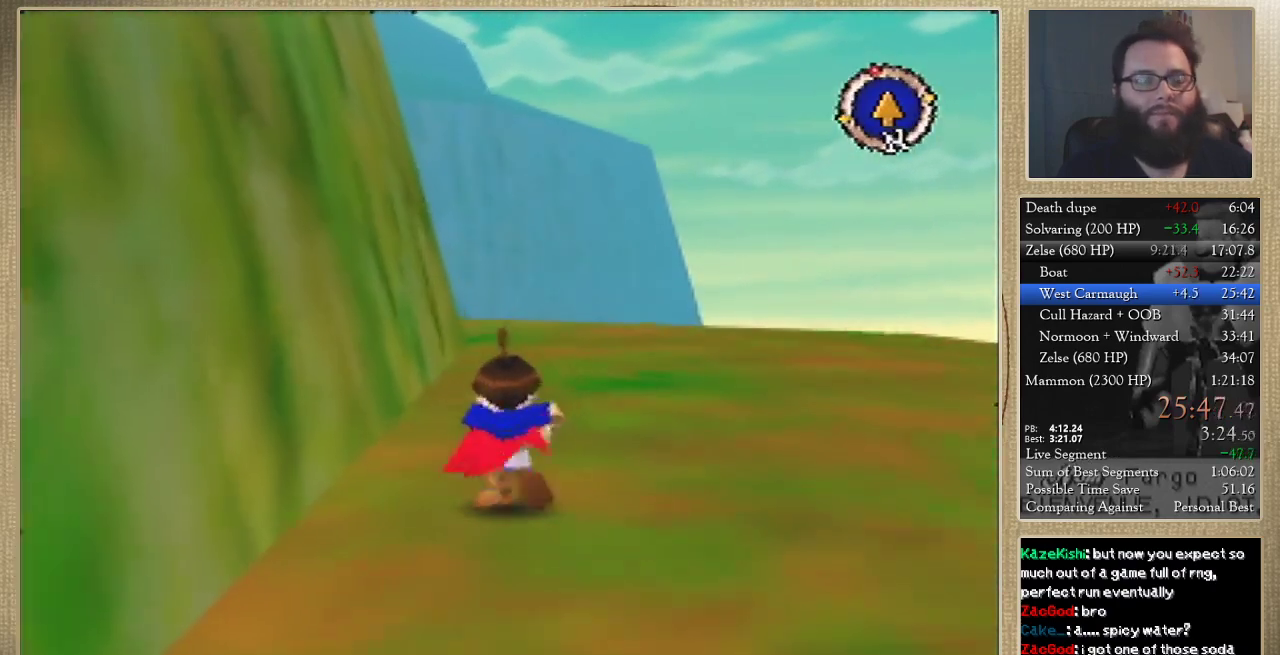
{"buttons": [], "left_stick": "up", "events": []}
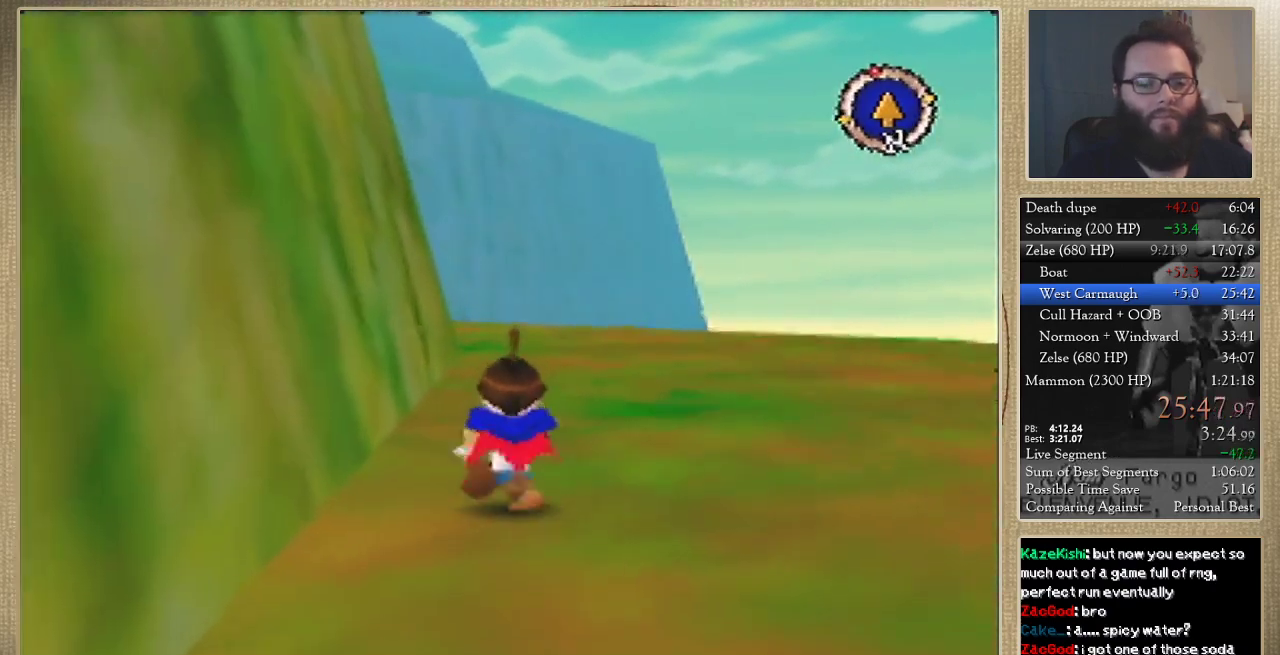
{"buttons": [], "left_stick": "up", "events": []}
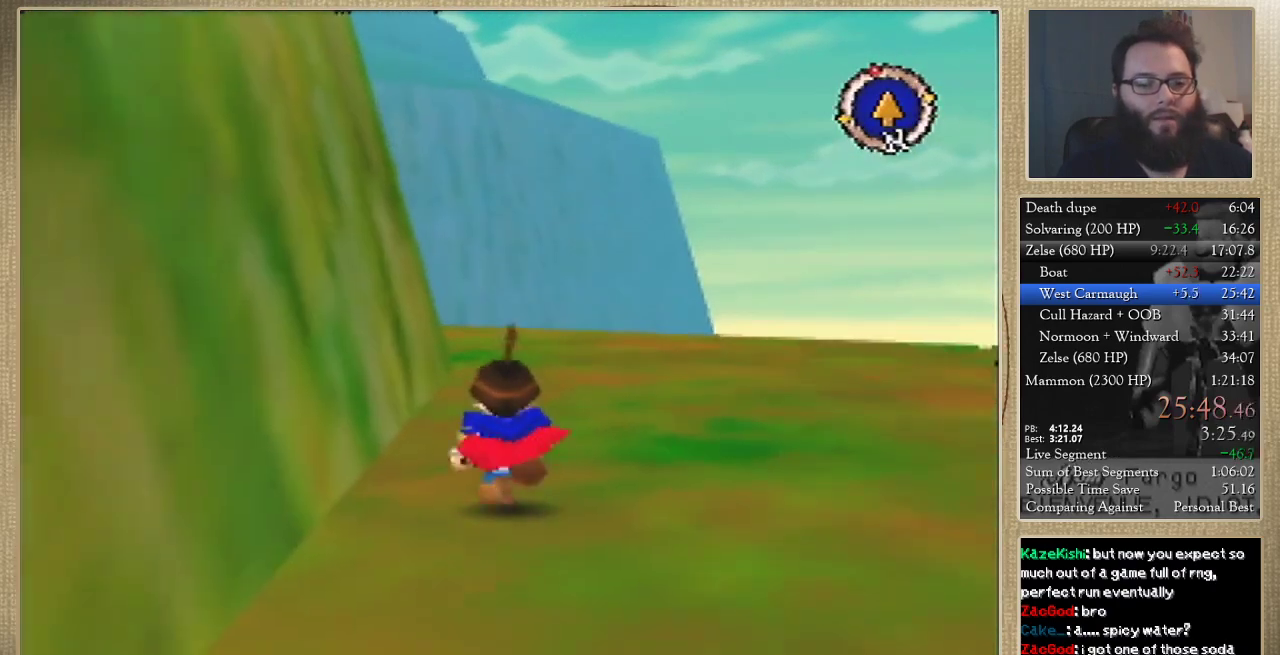
{"buttons": [], "left_stick": "up", "events": []}
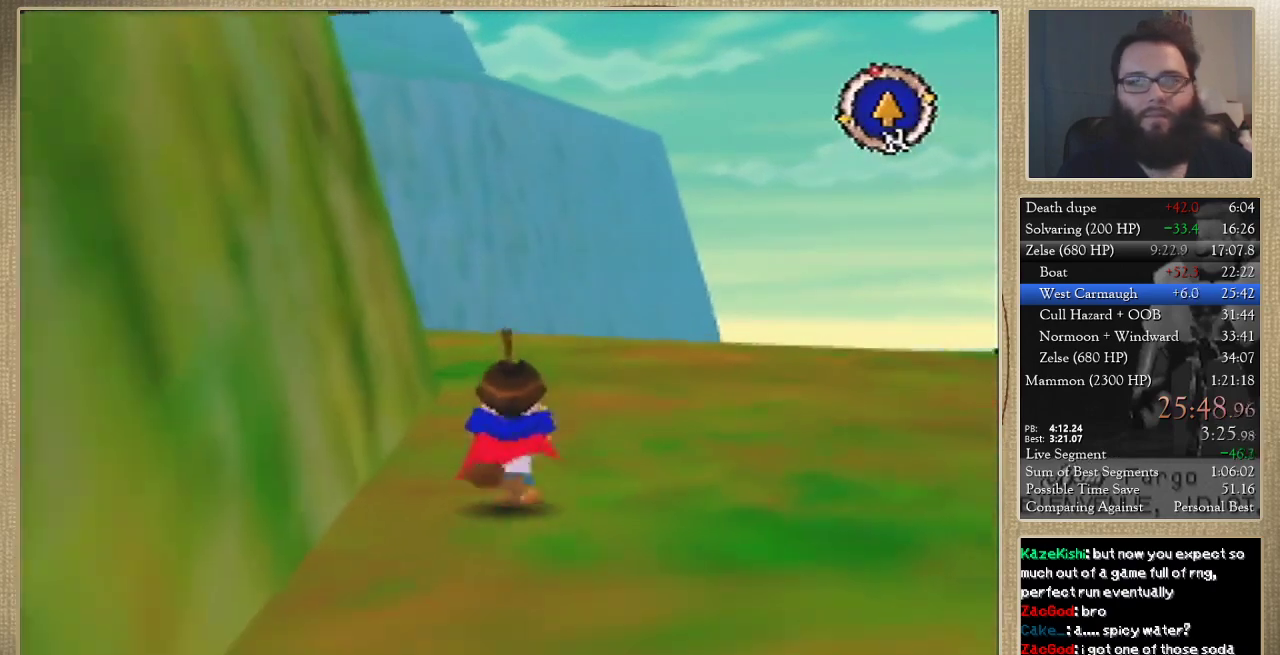
{"buttons": [], "left_stick": "up", "events": []}
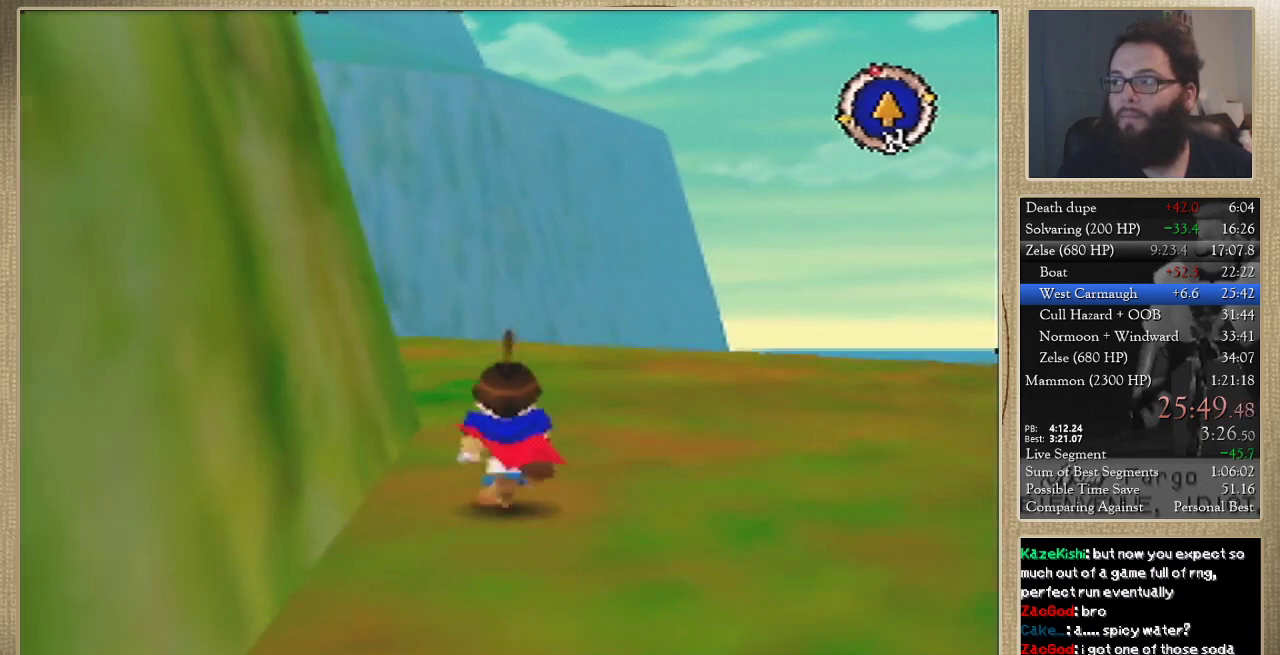
{"buttons": [], "left_stick": "up", "events": []}
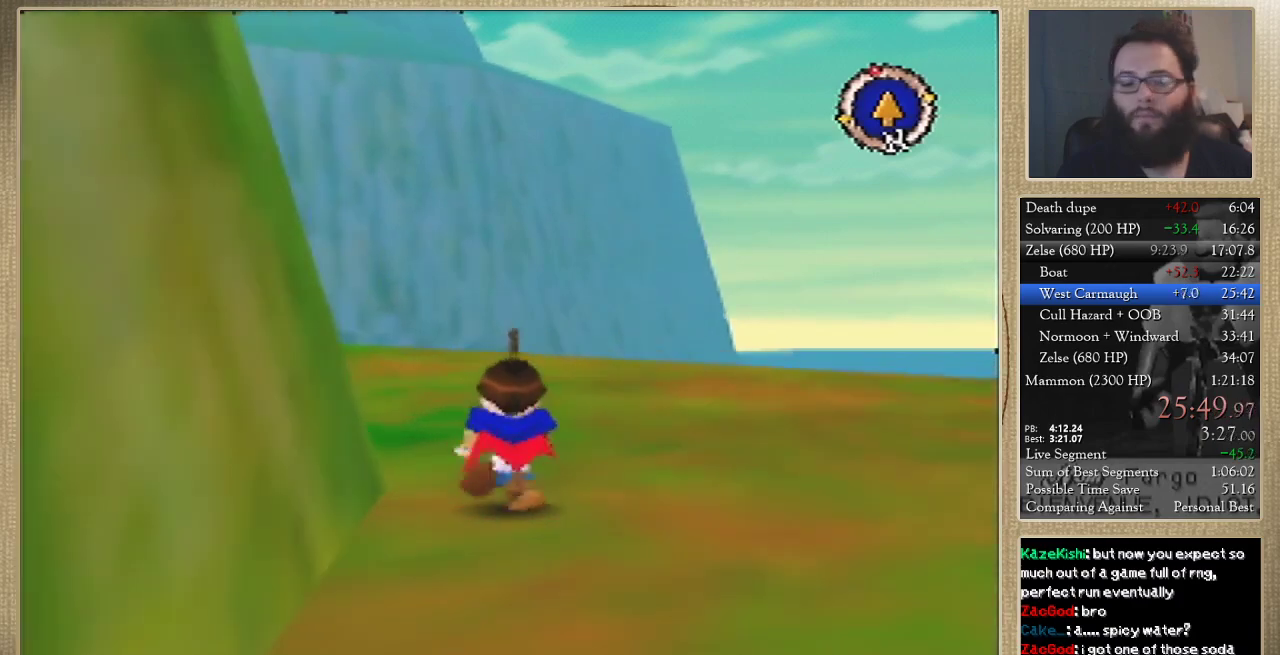
{"buttons": [], "left_stick": "up-left", "events": [[267, "left_stick", "up-left"]]}
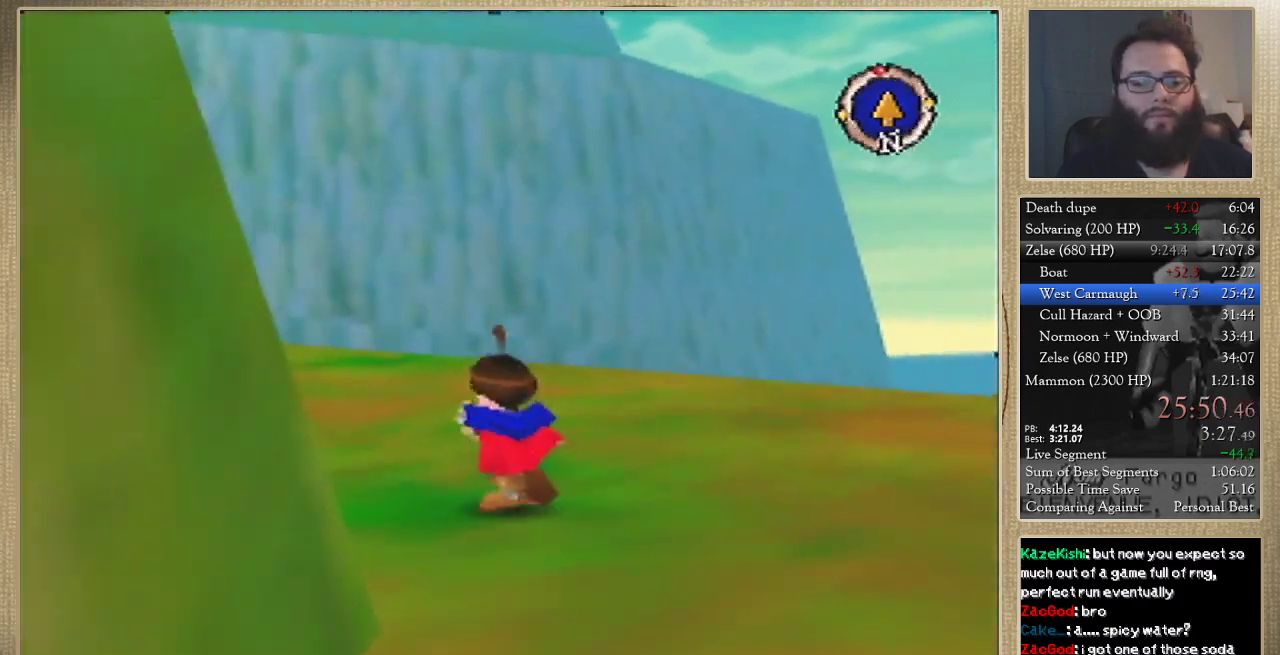
{"buttons": [], "left_stick": "up", "events": [[400, "left_stick", "up"]]}
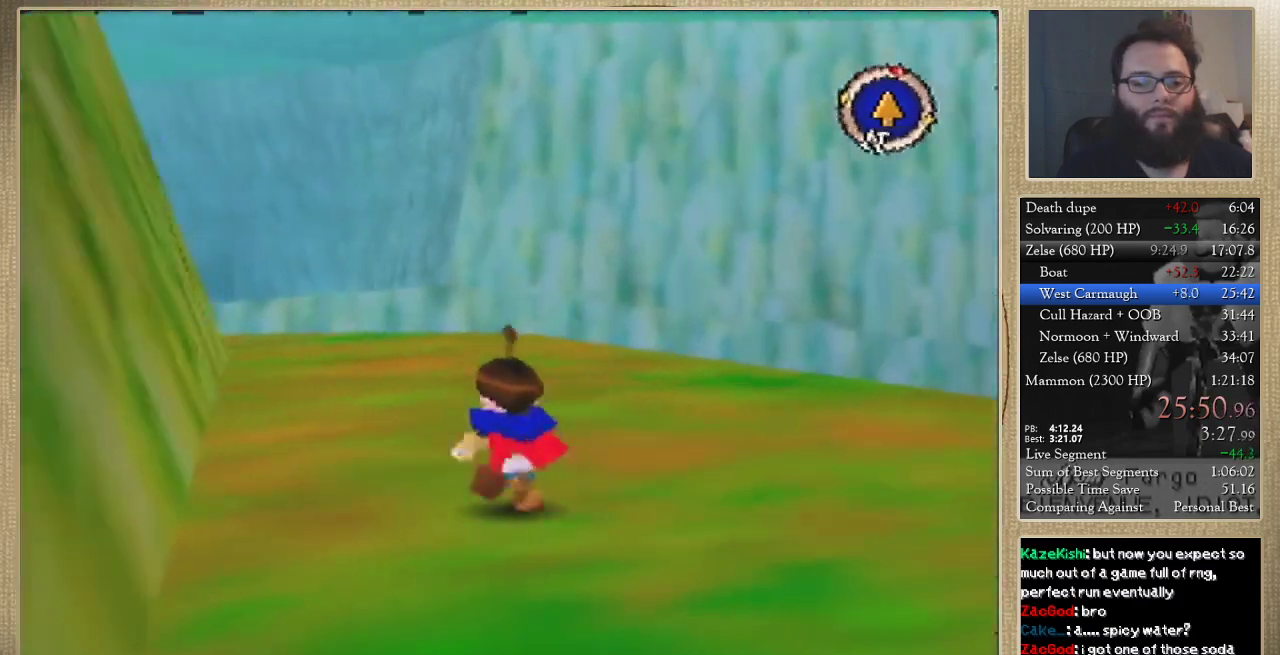
{"buttons": [], "left_stick": "up", "events": []}
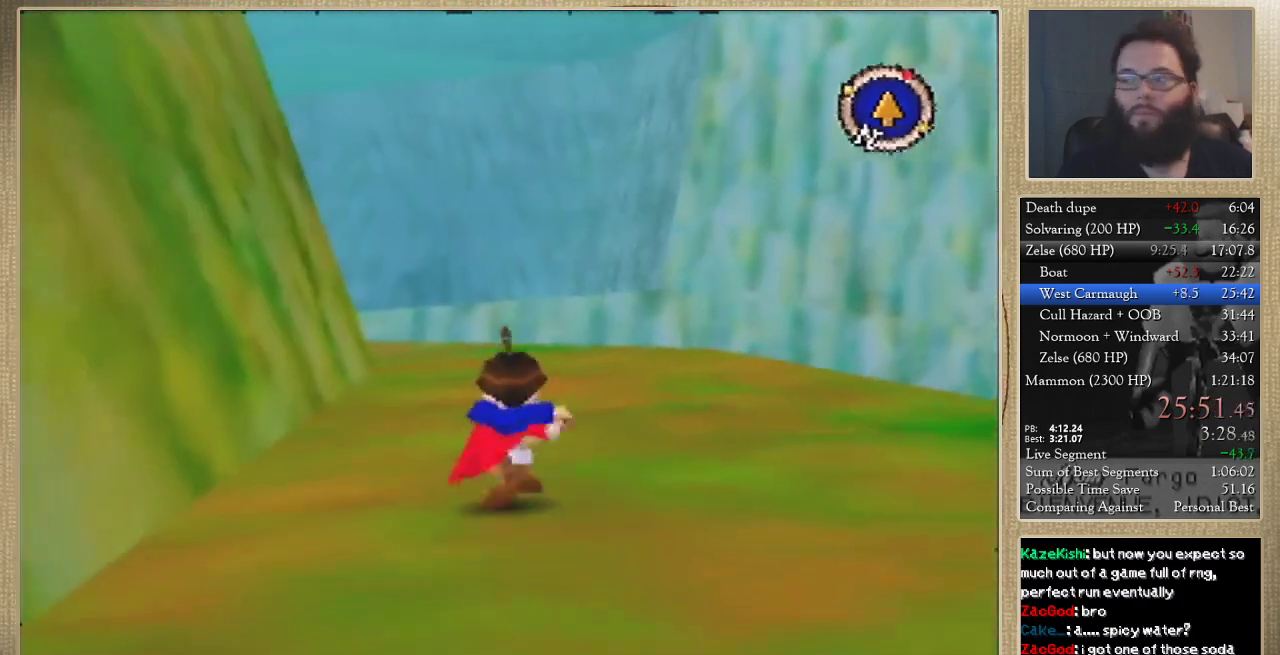
{"buttons": [], "left_stick": "up", "events": []}
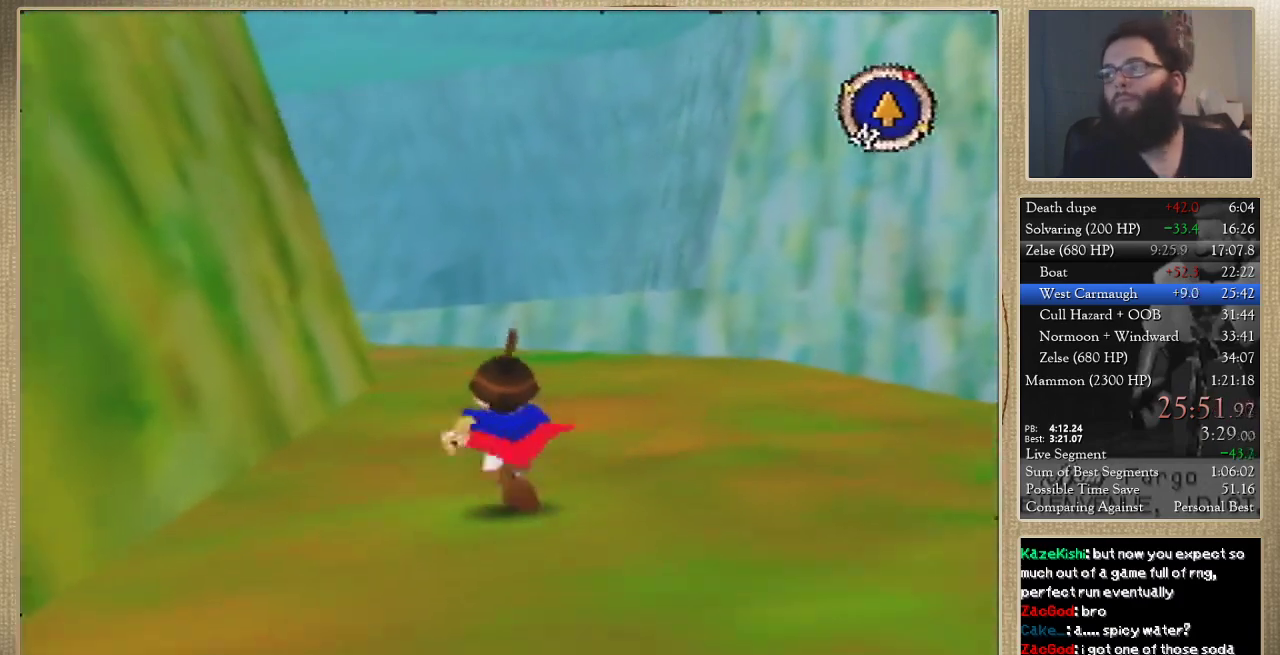
{"buttons": [], "left_stick": "up", "events": []}
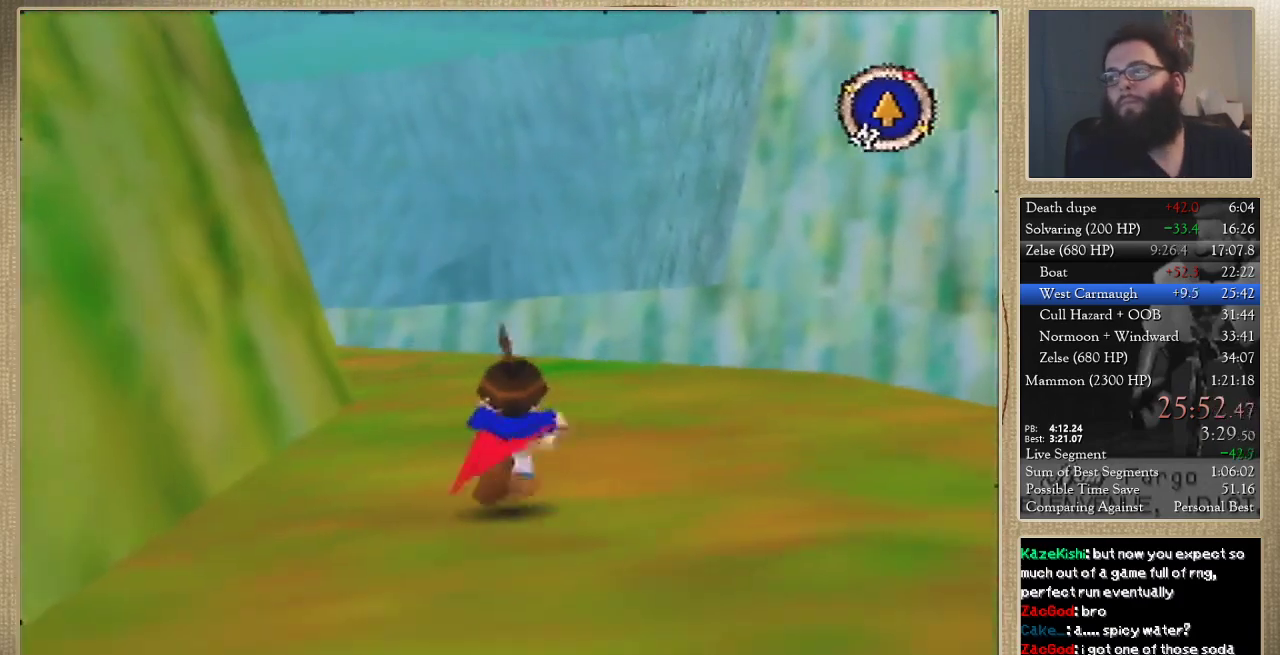
{"buttons": [], "left_stick": "up", "events": []}
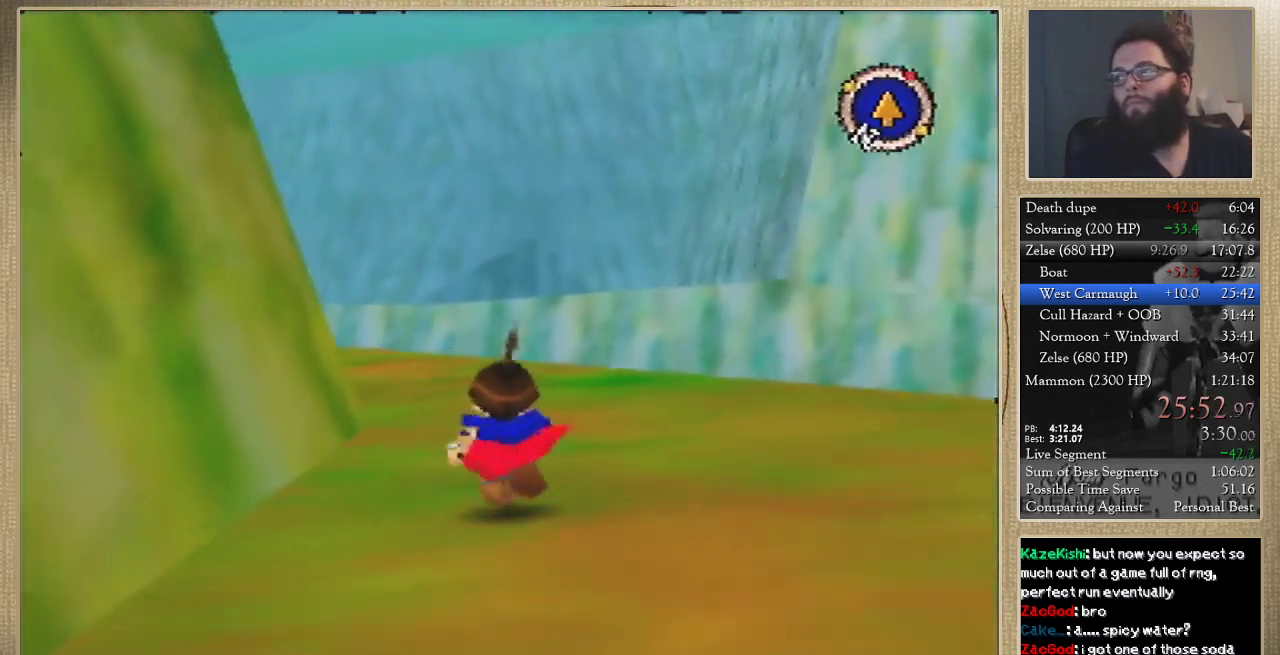
{"buttons": [], "left_stick": "up", "events": []}
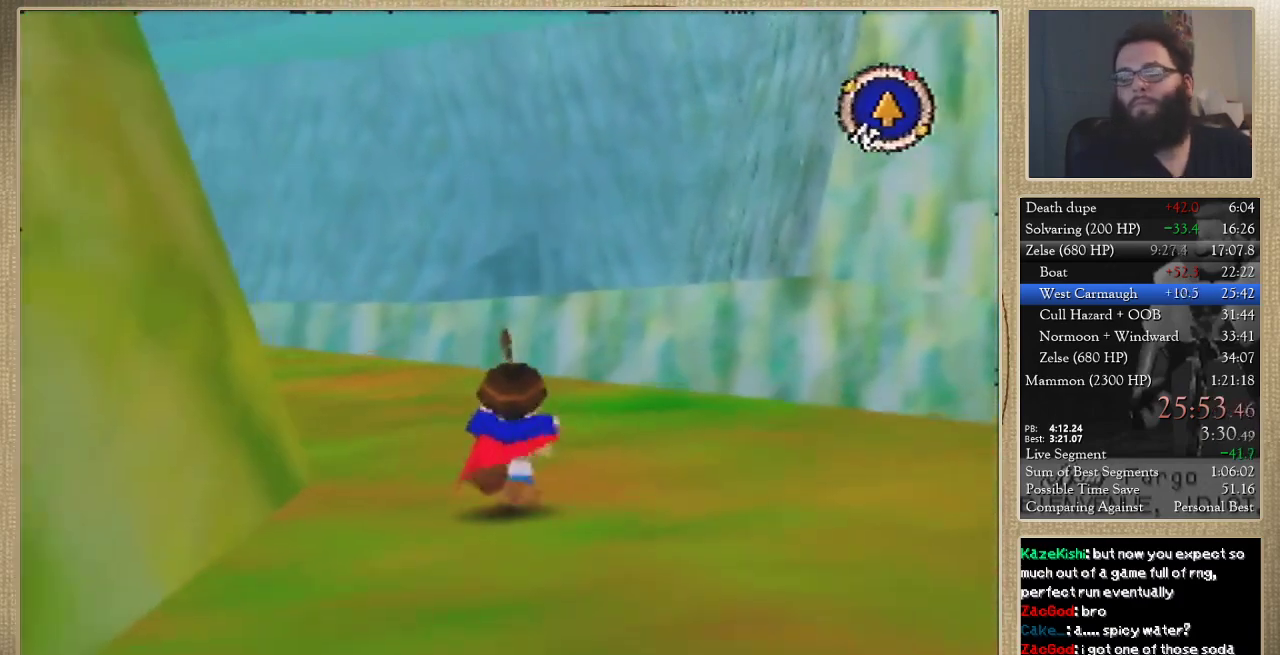
{"buttons": [], "left_stick": "up-left", "events": [[200, "left_stick", "up-left"]]}
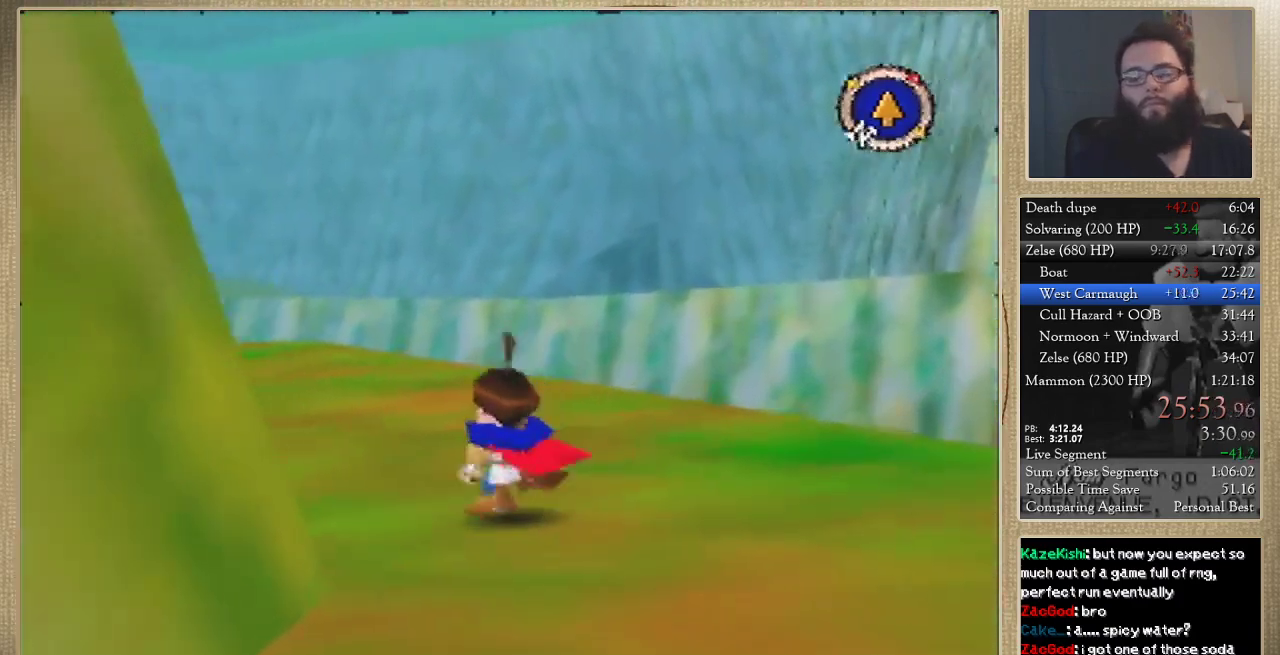
{"buttons": [], "left_stick": "up", "events": [[200, "left_stick", "up"]]}
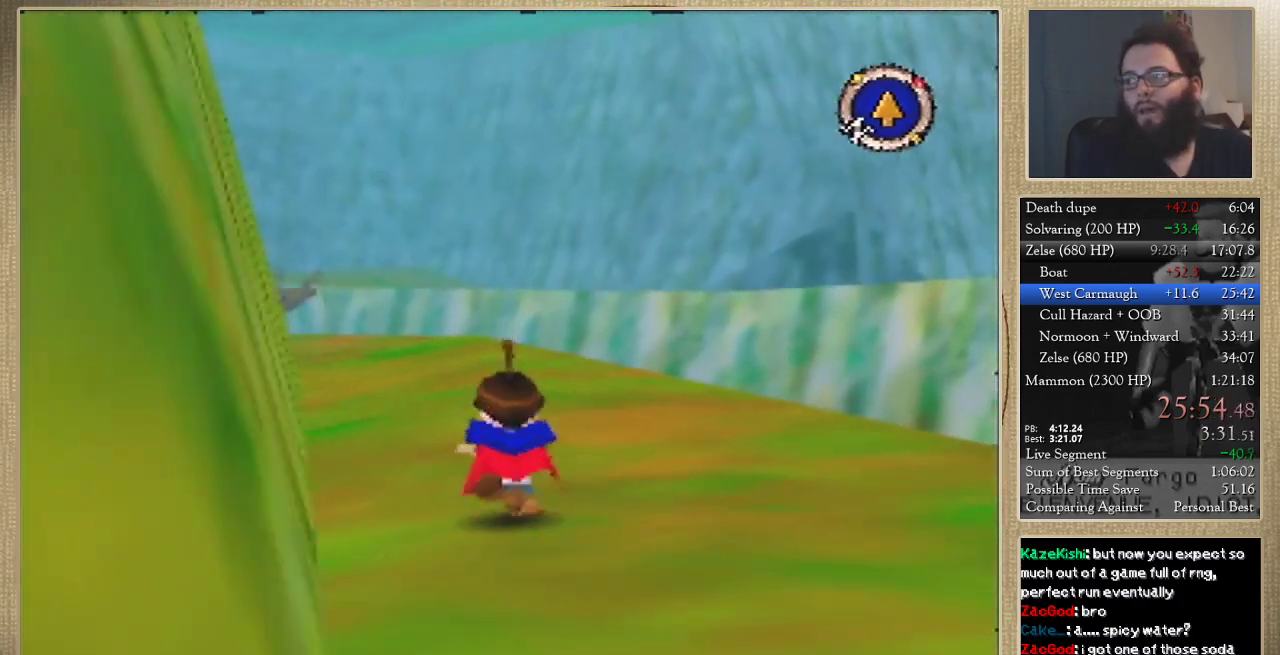
{"buttons": [], "left_stick": "up", "events": []}
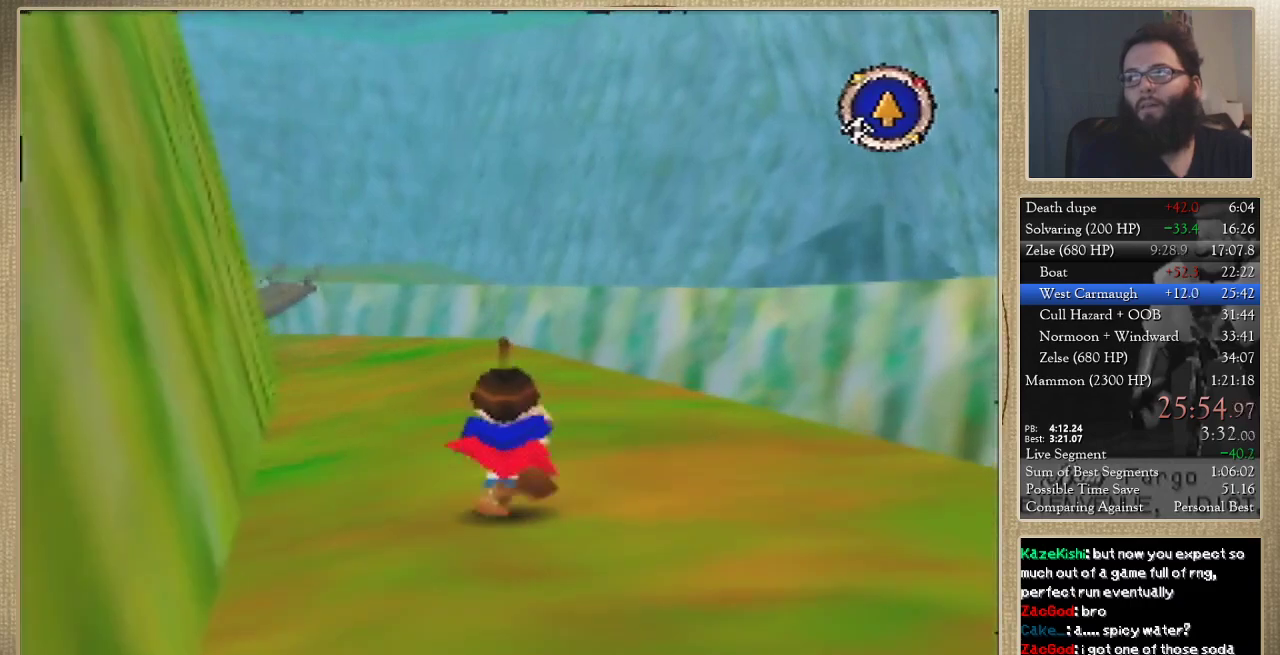
{"buttons": [], "left_stick": "up", "events": []}
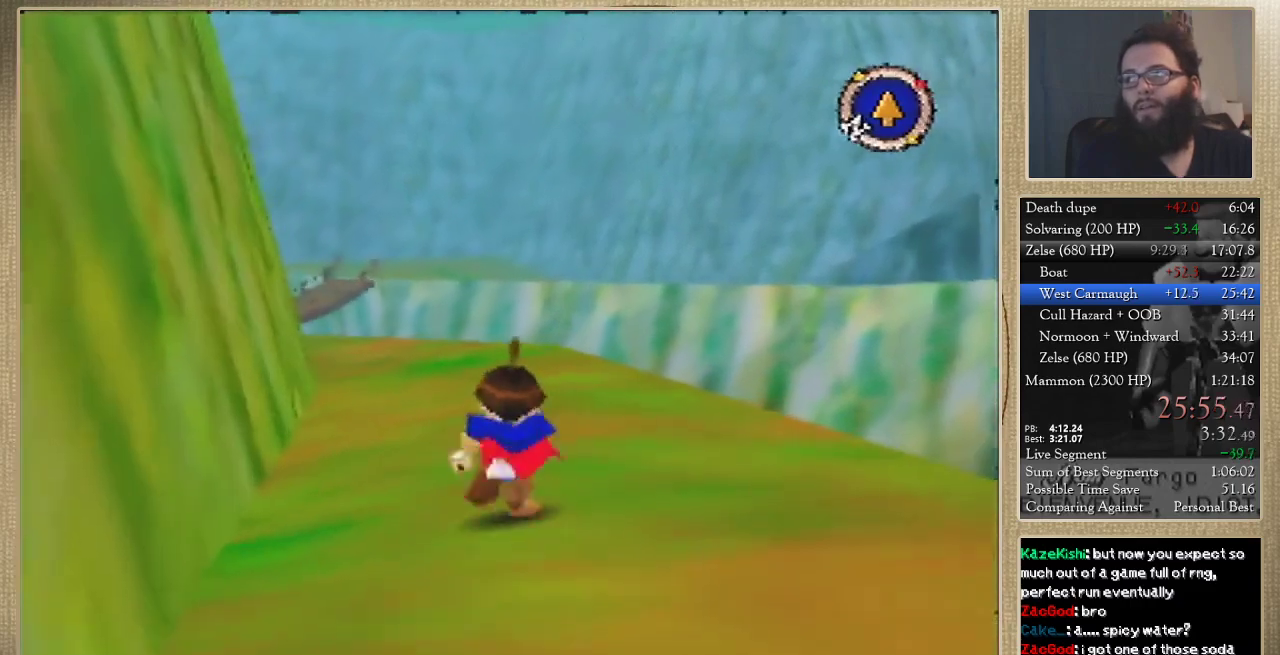
{"buttons": [], "left_stick": "up", "events": []}
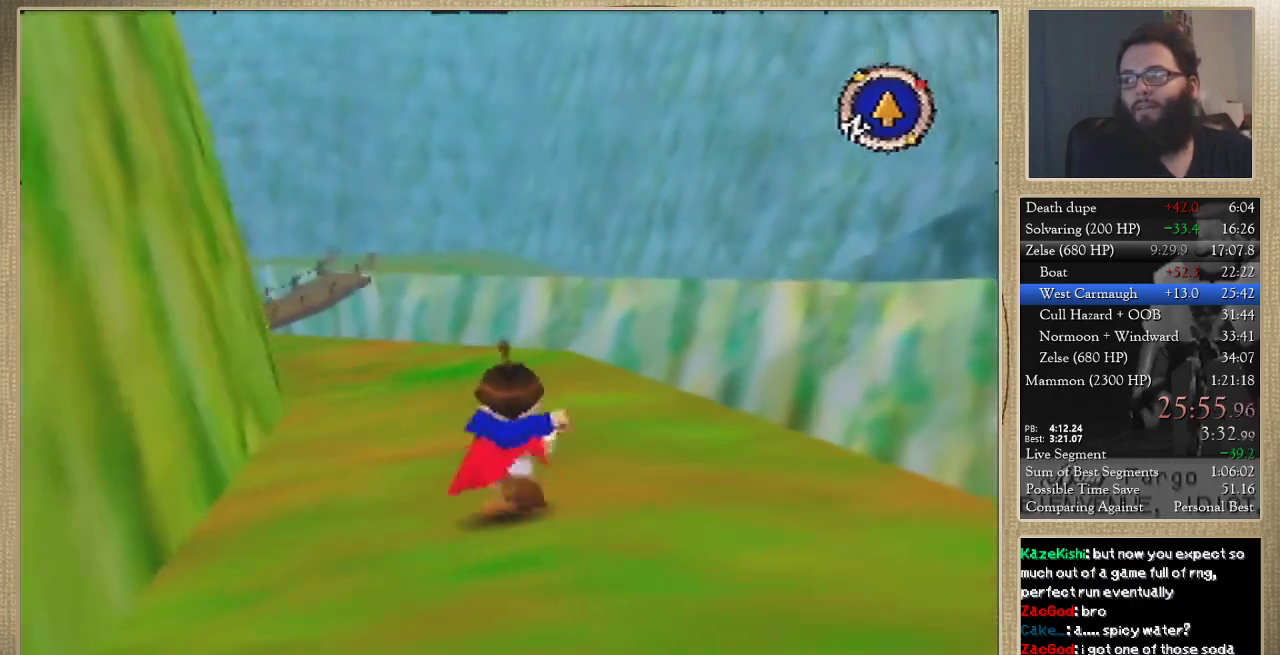
{"buttons": [], "left_stick": "up", "events": []}
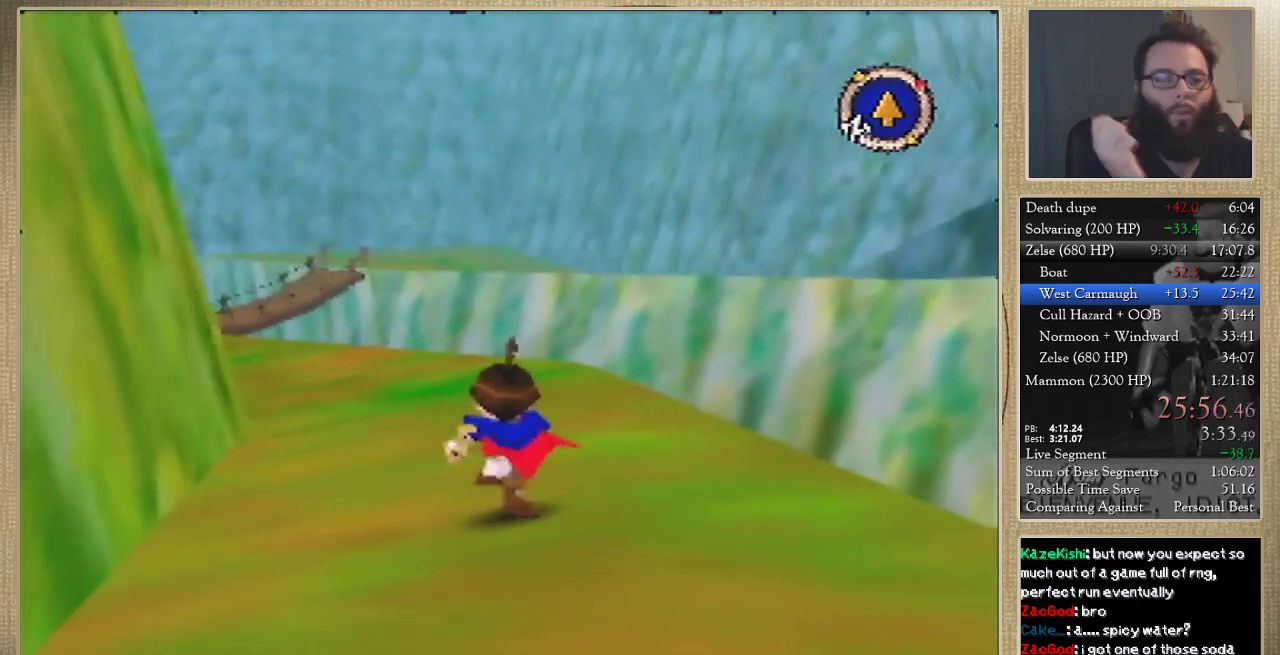
{"buttons": [], "left_stick": "up", "events": []}